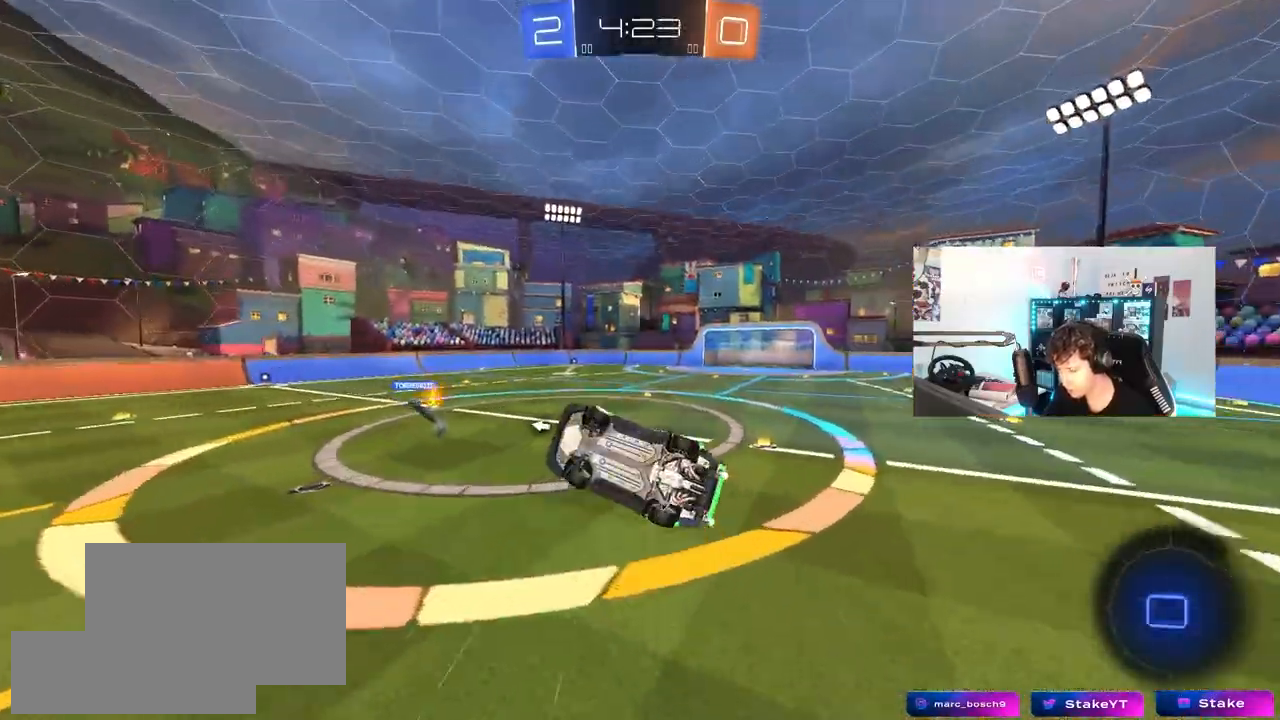
Gameplay with keyboard and mouse; each line is a JSON object with the keys and mouse buttons held at the frame after it. "events" lists presses ("down") and releases ("up") of "1", "2", "3", "4", "5", "a", "alt", "c", "caps_lock", "ctrl", "d", "e", "f", "g", "q", "r", "s", "shift", "space", "t", "tab", "v", "w", "x", "z", "mouse_left", "mouse_wheel" and "mouse_right" between this image and that frame as [ms after this image, input, new state], when the widget could be followed in between. "mouse_left", "mouse_wheel", "mouse_right" = the "left", "wheel", "right" buttons of the "mouse" list. No other keys are recorded. "wheel" means that the mouse wheel is clicked or scrolled. "mouse_move" is the direction in which the mouse moves at that frame (one of eight, or "still"), when it could be read.
{"keys": ["a", "shift"], "mouse": [], "mouse_move": "still", "events": [[133, "a", "up"], [133, "mouse_left", "up"], [133, "shift", "up"], [167, "d", "down"], [167, "s", "up"], [267, "s", "down"], [500, "a", "down"], [500, "d", "up"], [500, "s", "up"], [500, "shift", "down"]]}
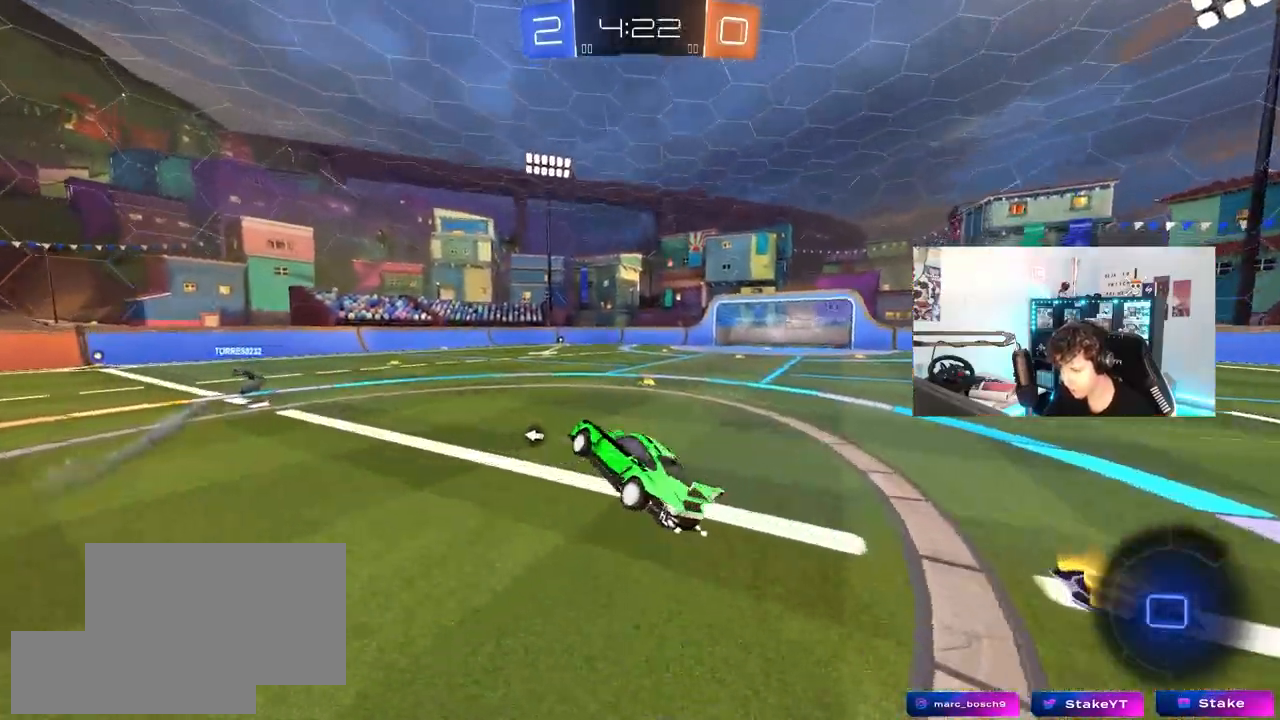
{"keys": ["a", "w"], "mouse": ["left"], "mouse_move": "still", "events": [[150, "a", "up"], [150, "shift", "up"], [150, "w", "down"], [200, "mouse_left", "down"], [233, "space", "down"], [417, "a", "down"], [417, "space", "up"]]}
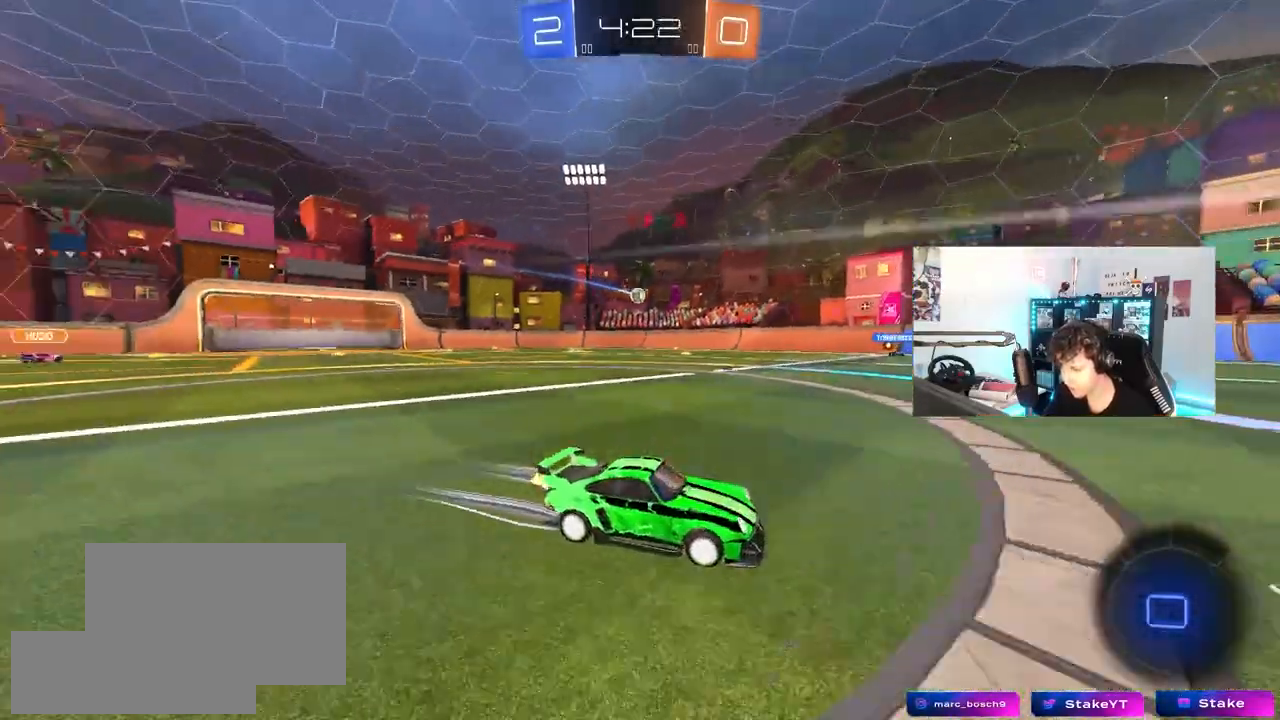
{"keys": ["w"], "mouse": ["left"], "mouse_move": "still", "events": [[400, "a", "up"]]}
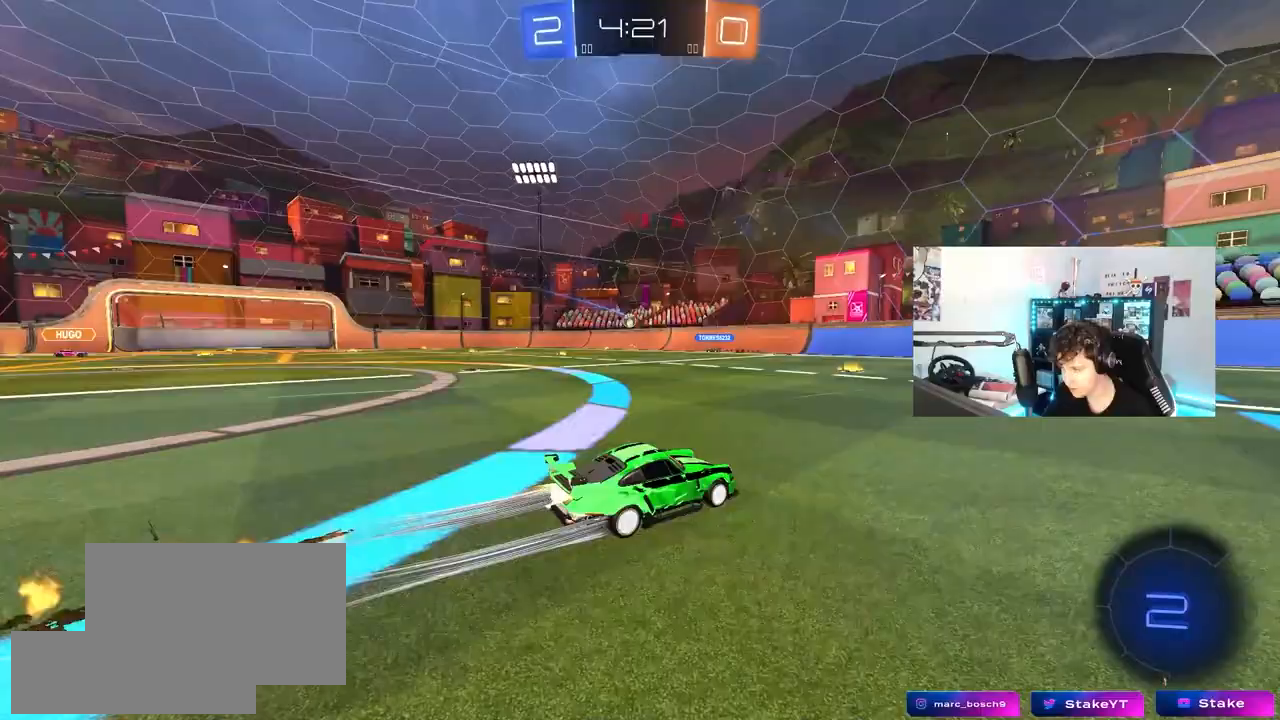
{"keys": ["a", "w"], "mouse": ["left"], "mouse_move": "still", "events": [[33, "mouse_left", "up"], [83, "a", "down"], [133, "shift", "down"], [217, "shift", "up"], [367, "mouse_left", "down"], [450, "a", "up"], [500, "a", "down"]]}
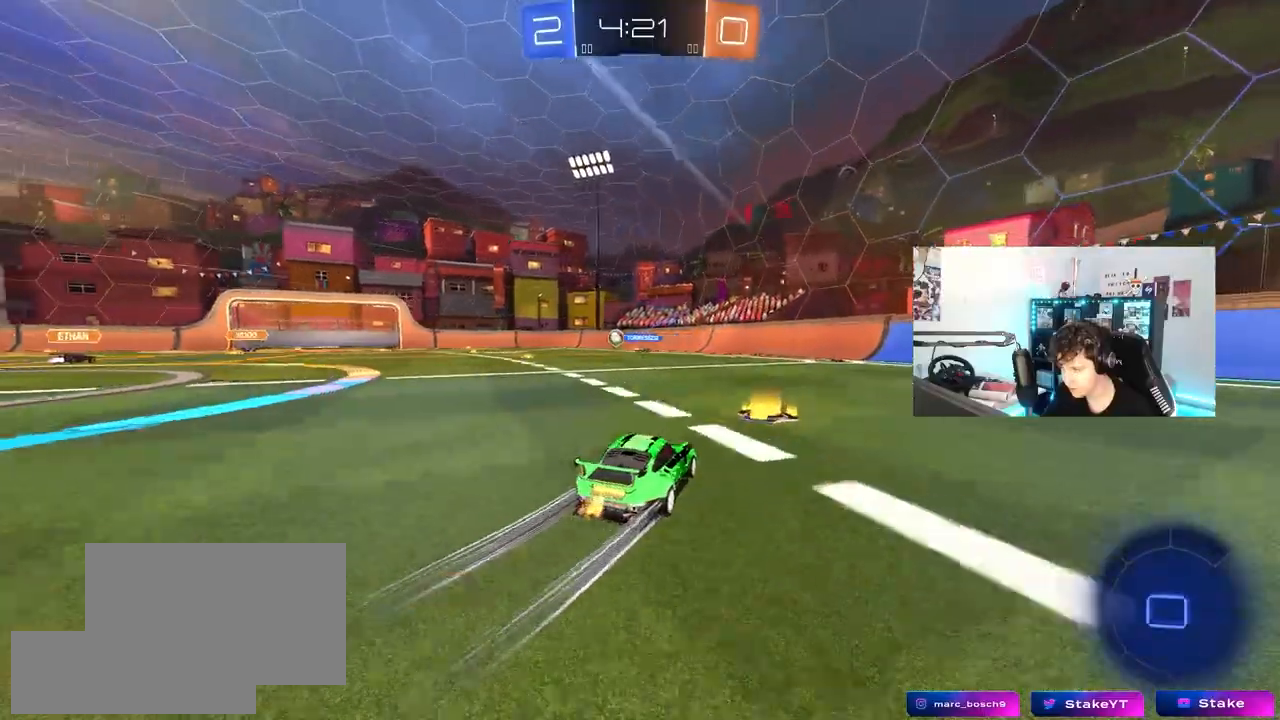
{"keys": ["w"], "mouse": [], "mouse_move": "still", "events": [[283, "mouse_left", "up"], [383, "a", "up"]]}
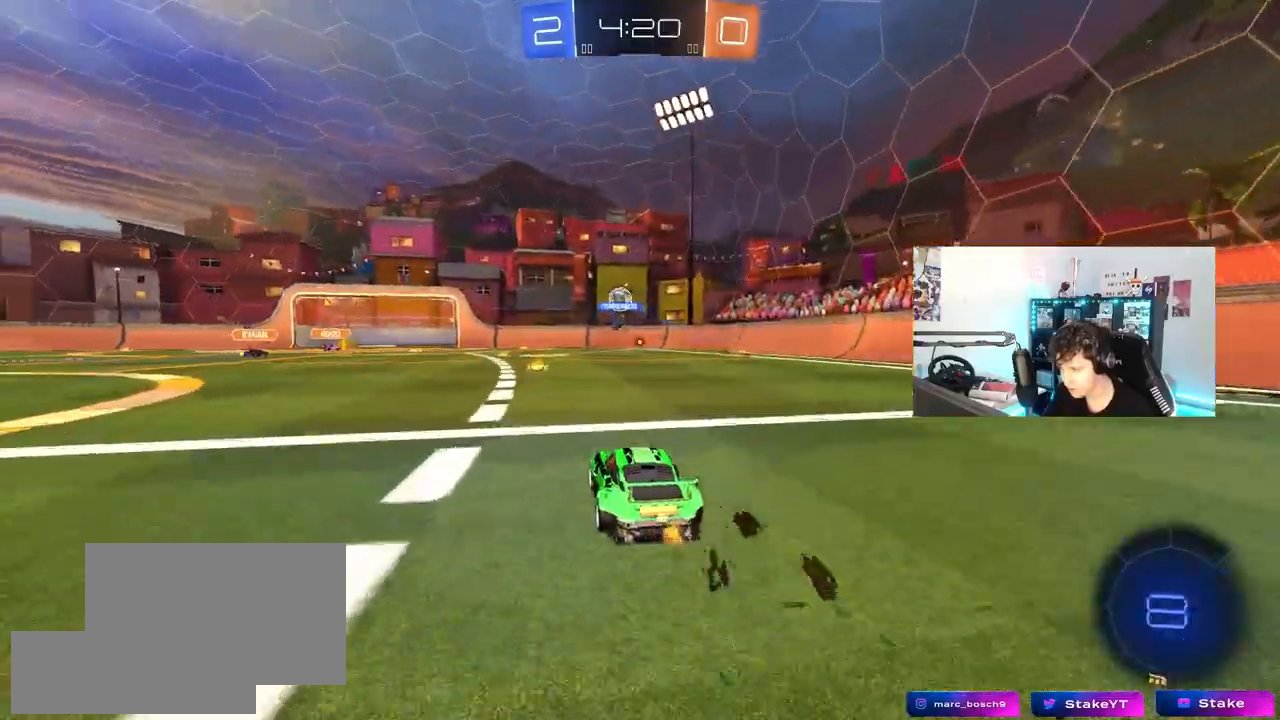
{"keys": ["a", "w"], "mouse": [], "mouse_move": "still", "events": [[400, "a", "down"]]}
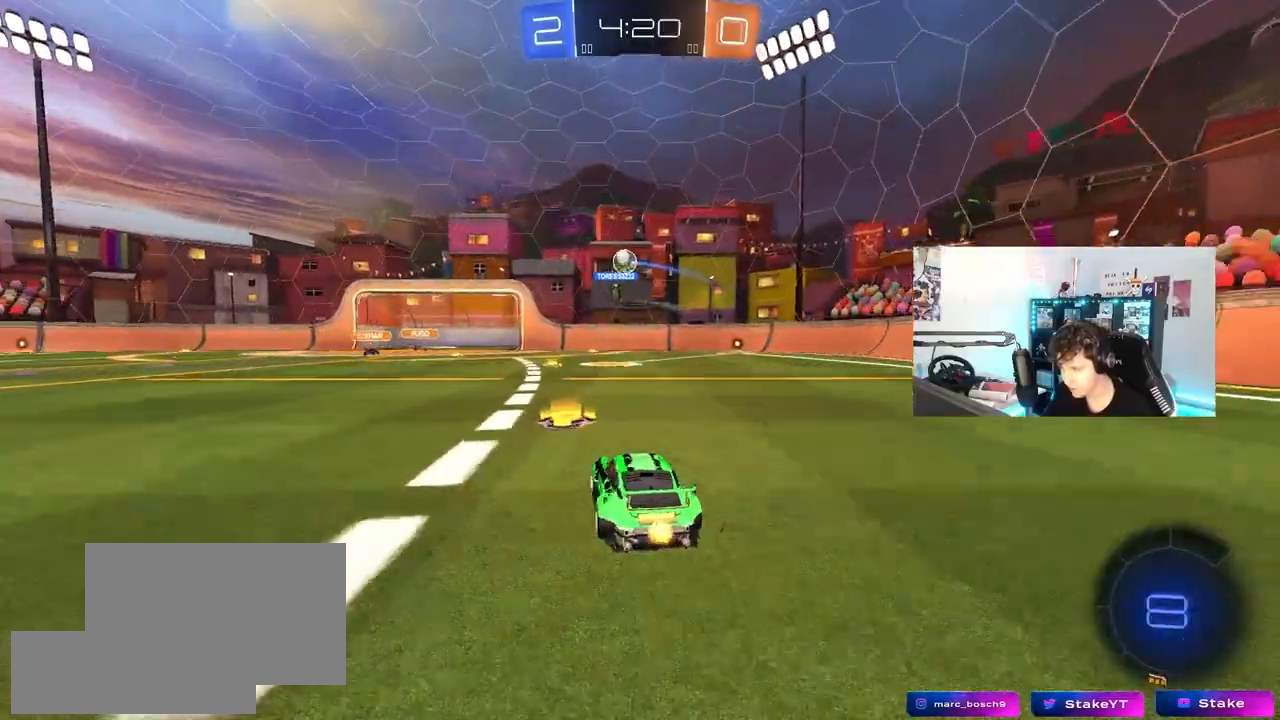
{"keys": [], "mouse": [], "mouse_move": "still", "events": [[83, "a", "up"], [450, "w", "up"]]}
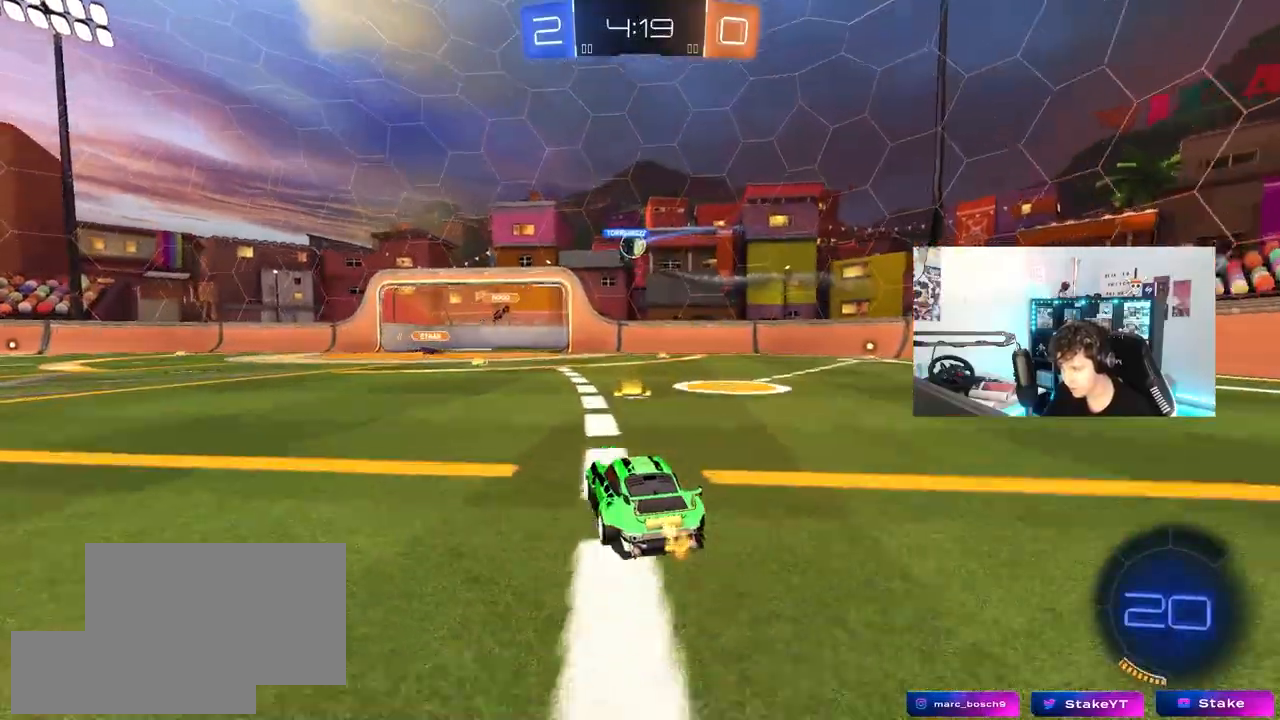
{"keys": [], "mouse": [], "mouse_move": "still", "events": [[100, "d", "down"], [200, "a", "down"], [200, "d", "up"], [333, "a", "up"]]}
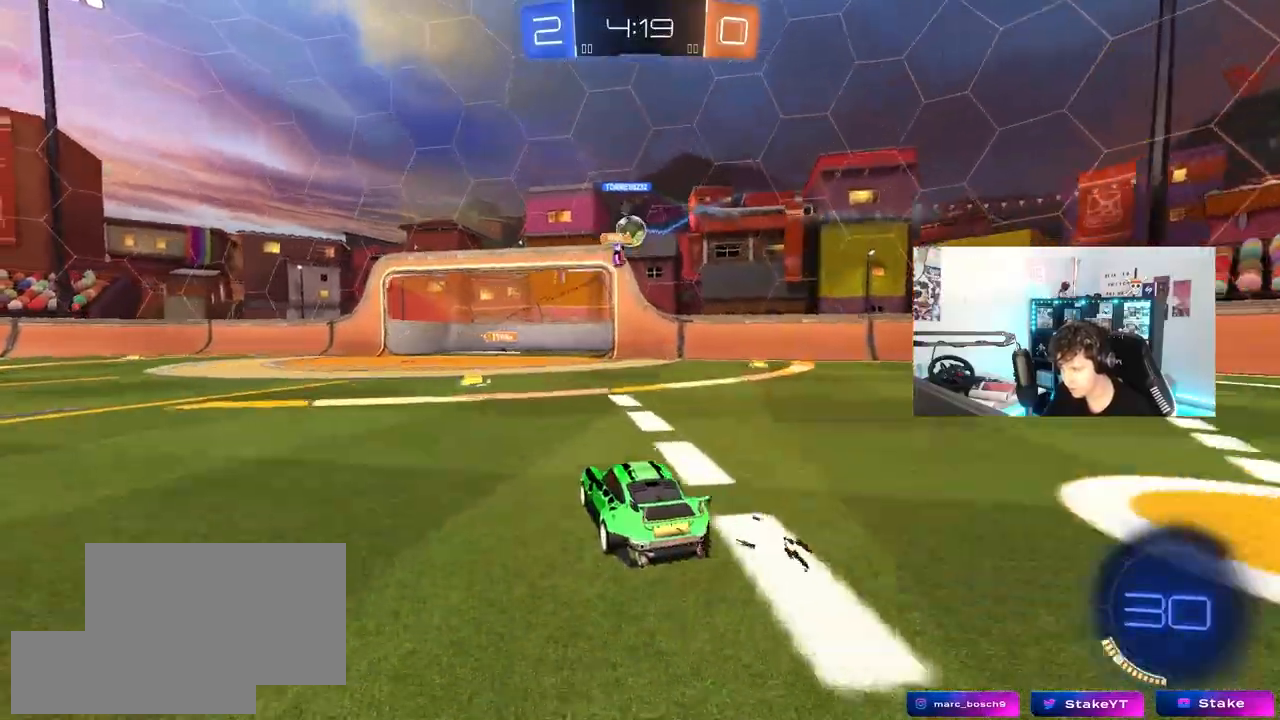
{"keys": ["d"], "mouse": [], "mouse_move": "still", "events": [[67, "a", "down"], [117, "a", "up"], [200, "w", "down"], [250, "d", "down"], [300, "w", "up"], [400, "a", "down"], [400, "d", "up"], [483, "a", "up"], [483, "d", "down"]]}
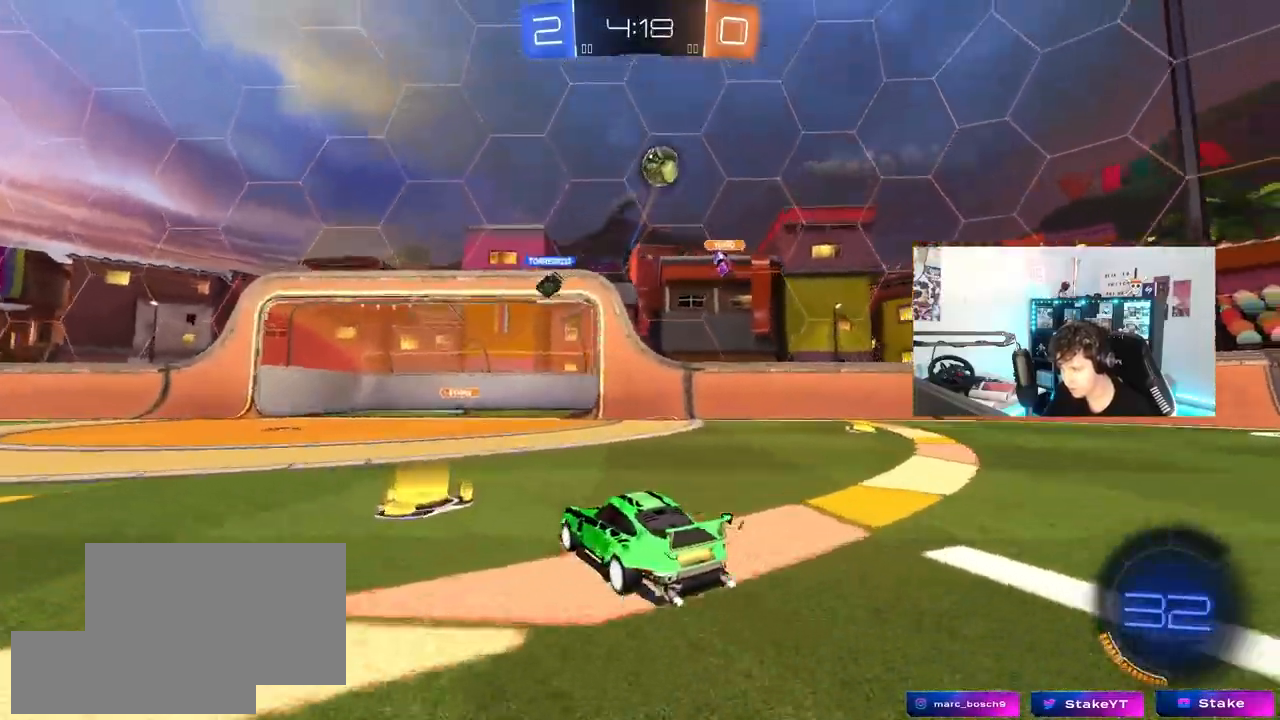
{"keys": ["d", "w"], "mouse": ["left"], "mouse_move": "still", "events": [[83, "shift", "down"], [83, "w", "down"], [217, "shift", "up"], [267, "mouse_left", "down"], [317, "space", "down"], [500, "space", "up"]]}
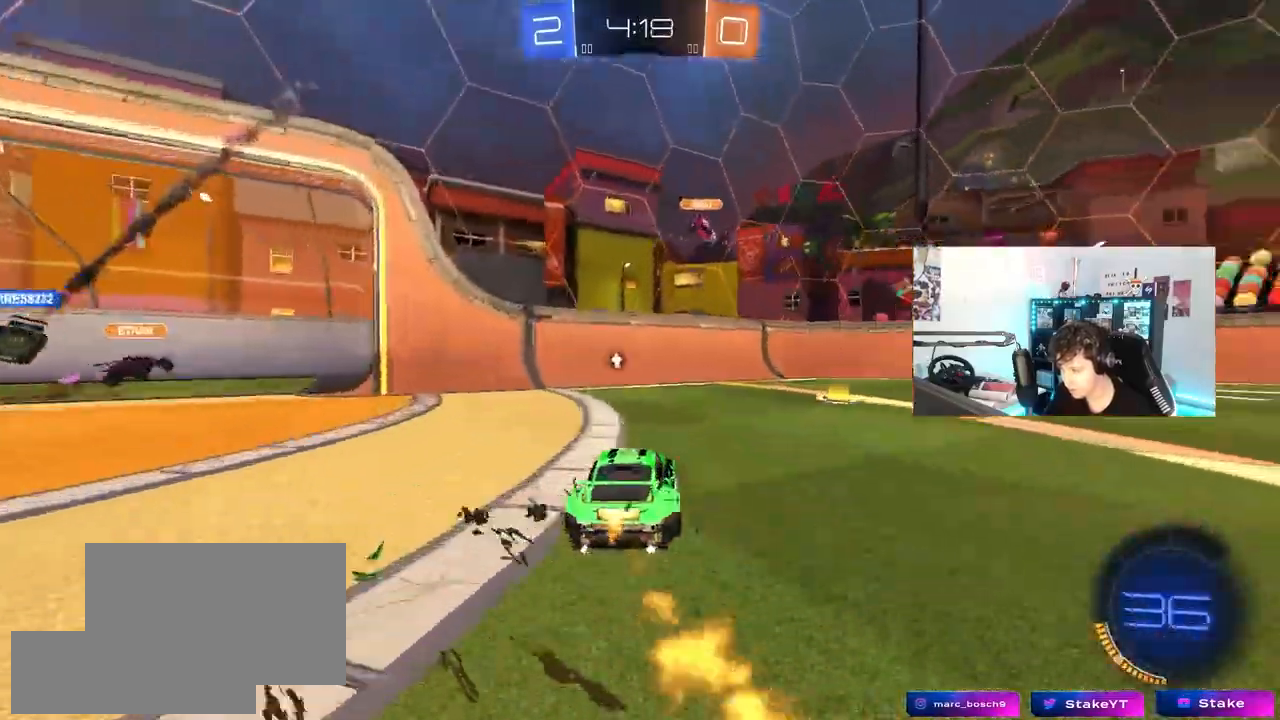
{"keys": ["d", "w"], "mouse": ["left"], "mouse_move": "still", "events": [[233, "d", "up"], [383, "d", "down"]]}
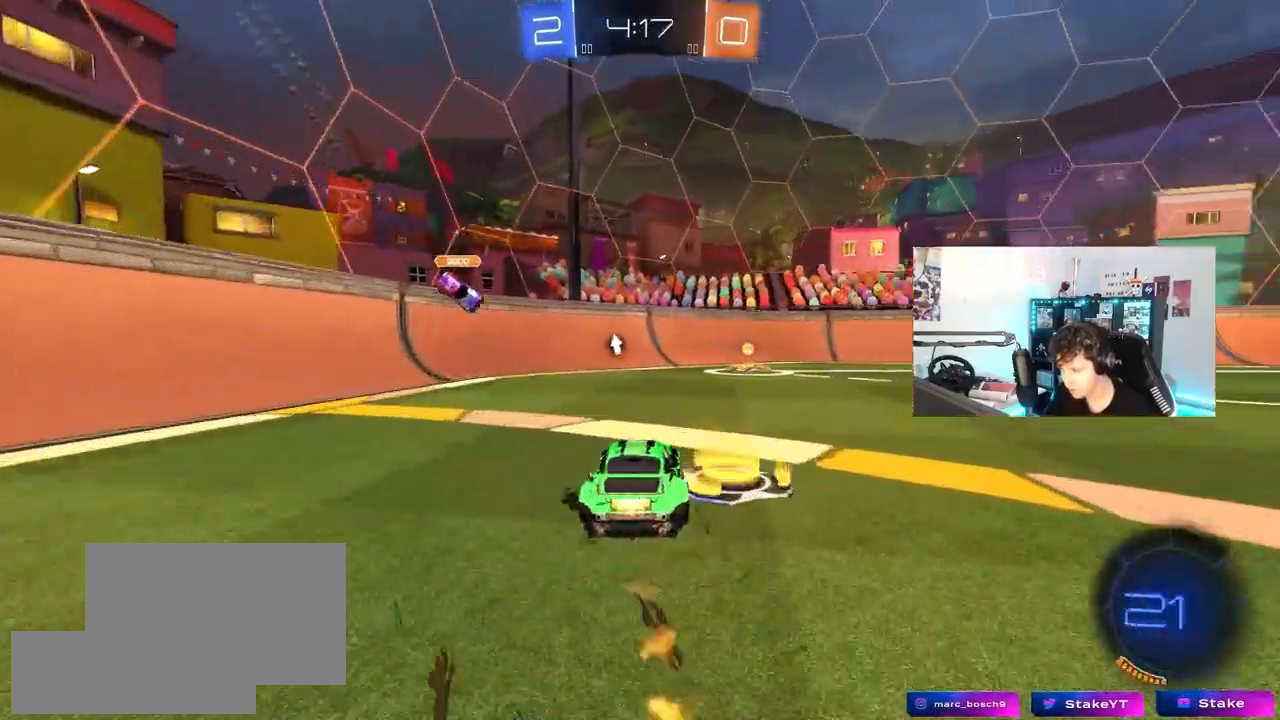
{"keys": ["d", "shift", "w"], "mouse": ["left"], "mouse_move": "still", "events": [[17, "d", "up"], [250, "d", "down"], [300, "space", "down"], [433, "space", "up"], [483, "shift", "down"]]}
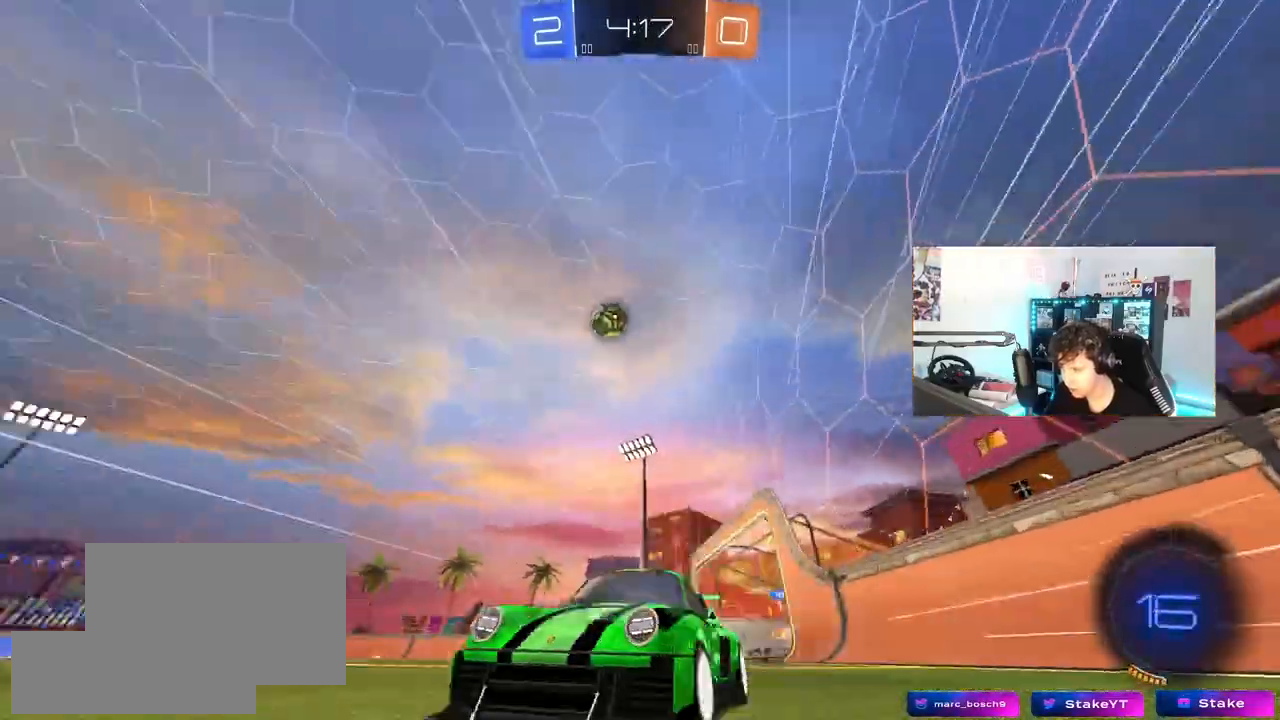
{"keys": ["d", "w"], "mouse": [], "mouse_move": "still", "events": [[83, "shift", "up"], [450, "mouse_left", "up"]]}
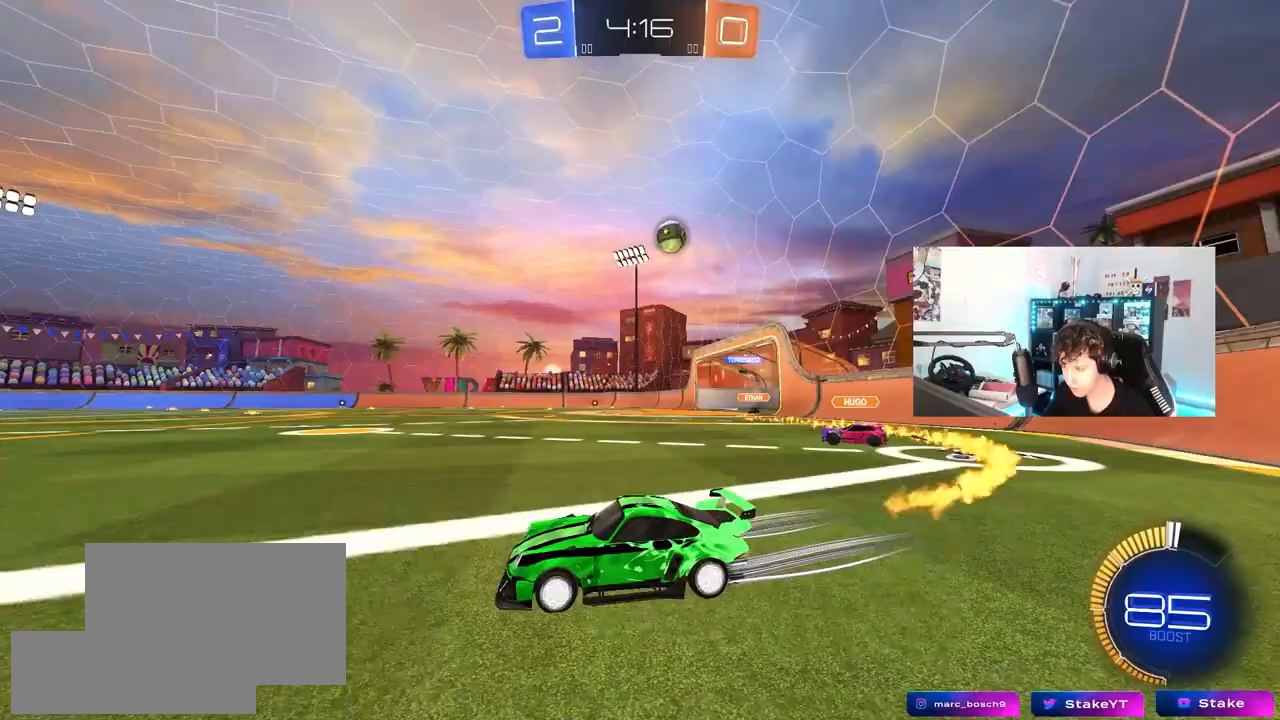
{"keys": ["w"], "mouse": [], "mouse_move": "still", "events": [[50, "d", "up"]]}
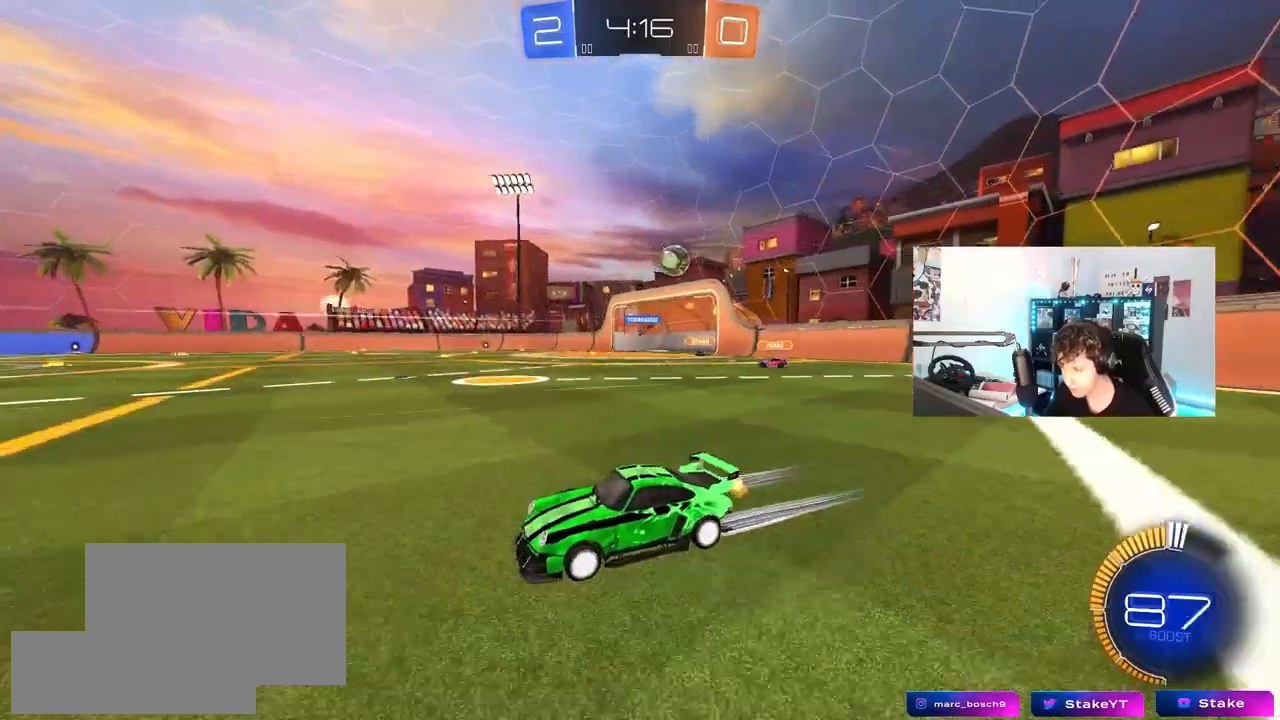
{"keys": ["d", "w"], "mouse": ["left"], "mouse_move": "down", "events": [[300, "d", "down"], [383, "mouse_left", "down"], [383, "shift", "down"], [433, "shift", "up"]]}
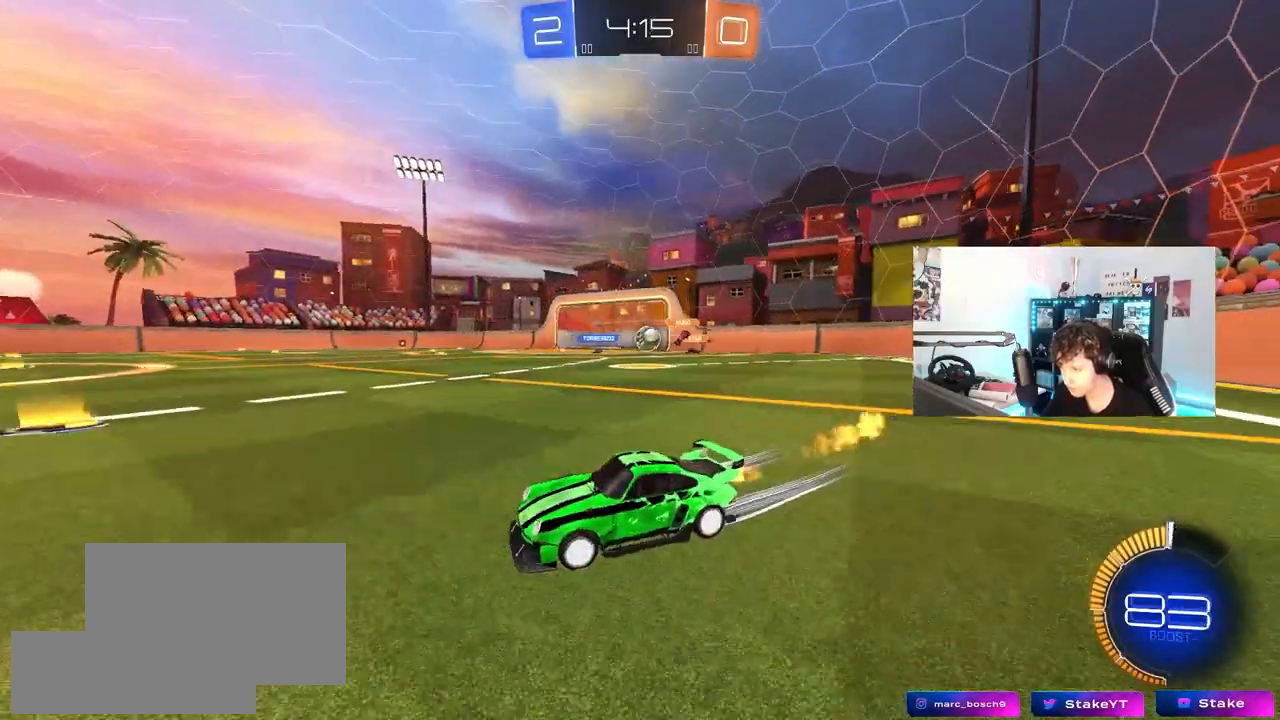
{"keys": ["w"], "mouse": [], "mouse_move": "still", "events": [[217, "d", "up"], [317, "d", "down"], [317, "mouse_left", "up"], [450, "d", "up"]]}
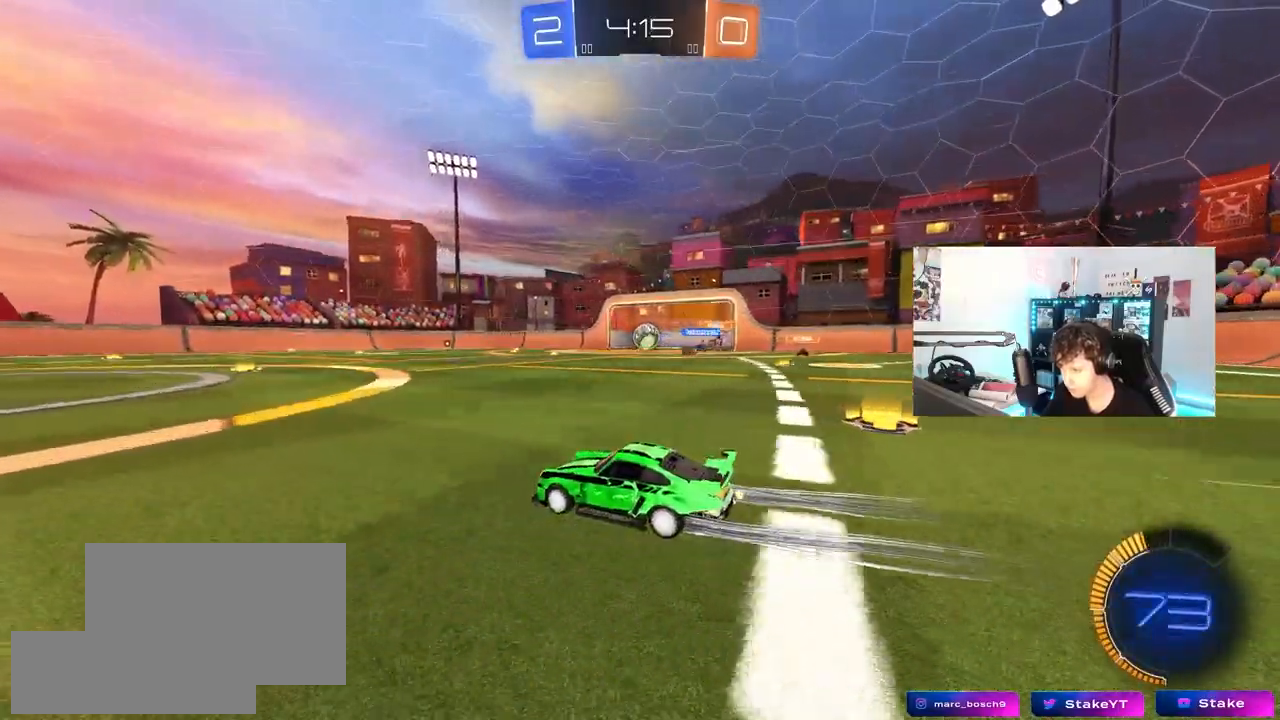
{"keys": ["d", "w"], "mouse": [], "mouse_move": "still", "events": [[333, "d", "down"]]}
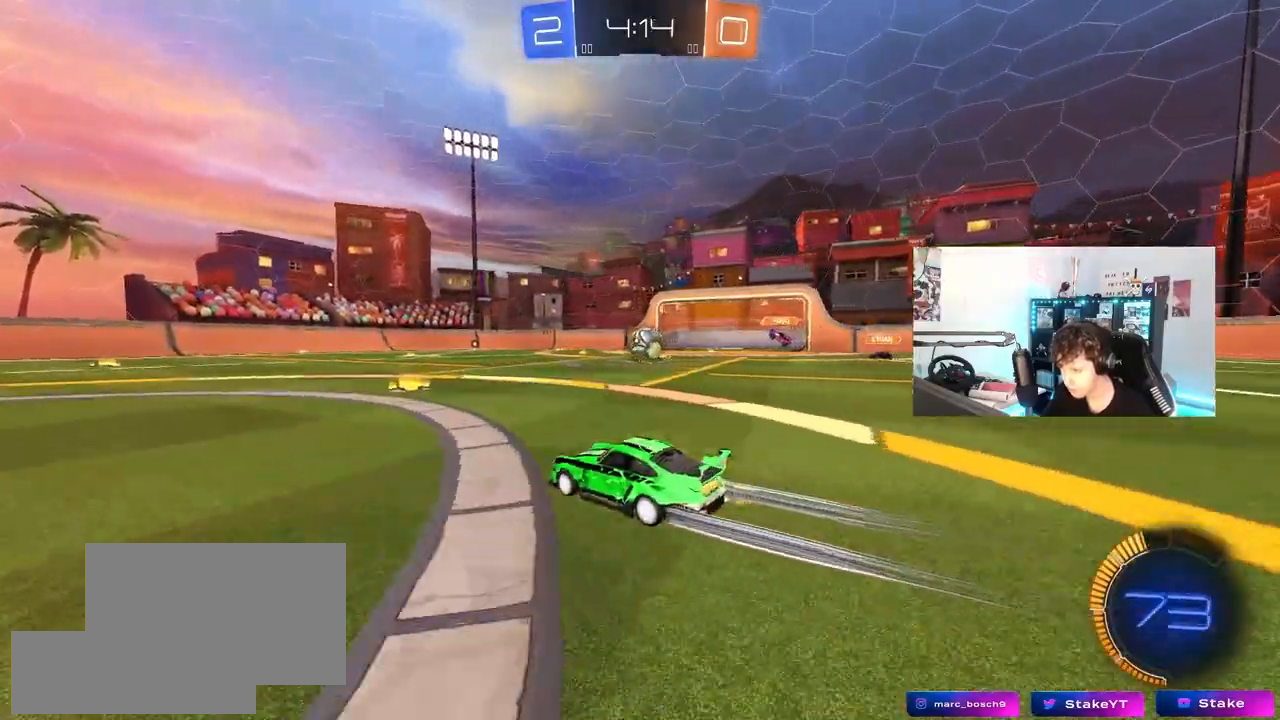
{"keys": ["w"], "mouse": ["left"], "mouse_move": "still", "events": [[17, "d", "up"], [200, "d", "down"], [200, "mouse_left", "down"], [300, "d", "up"]]}
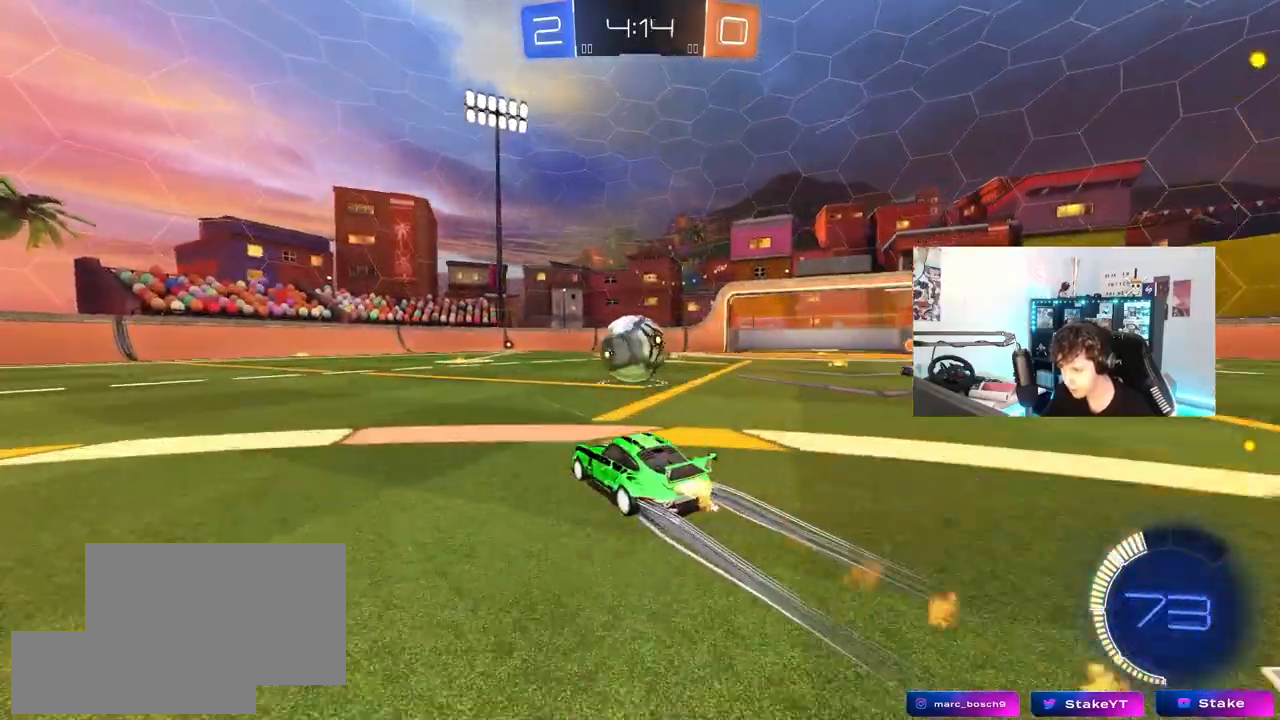
{"keys": ["a", "s"], "mouse": [], "mouse_move": "still", "events": [[317, "a", "down"], [317, "mouse_left", "up"], [400, "w", "up"], [500, "s", "down"]]}
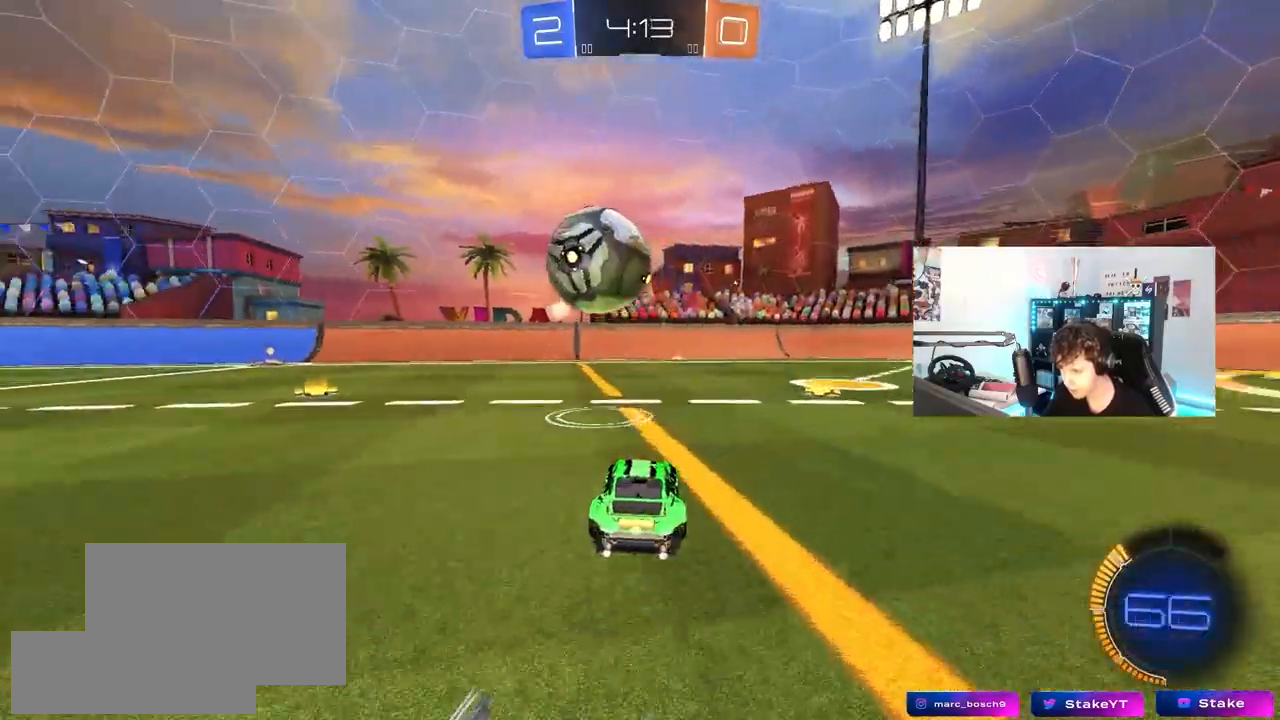
{"keys": ["d", "s", "shift"], "mouse": ["left"], "mouse_move": "still", "events": [[50, "a", "up"], [50, "d", "down"], [150, "mouse_right", "down"], [200, "a", "down"], [200, "d", "up"], [283, "a", "up"], [283, "d", "down"], [333, "mouse_left", "down"], [383, "mouse_right", "up"], [383, "shift", "down"]]}
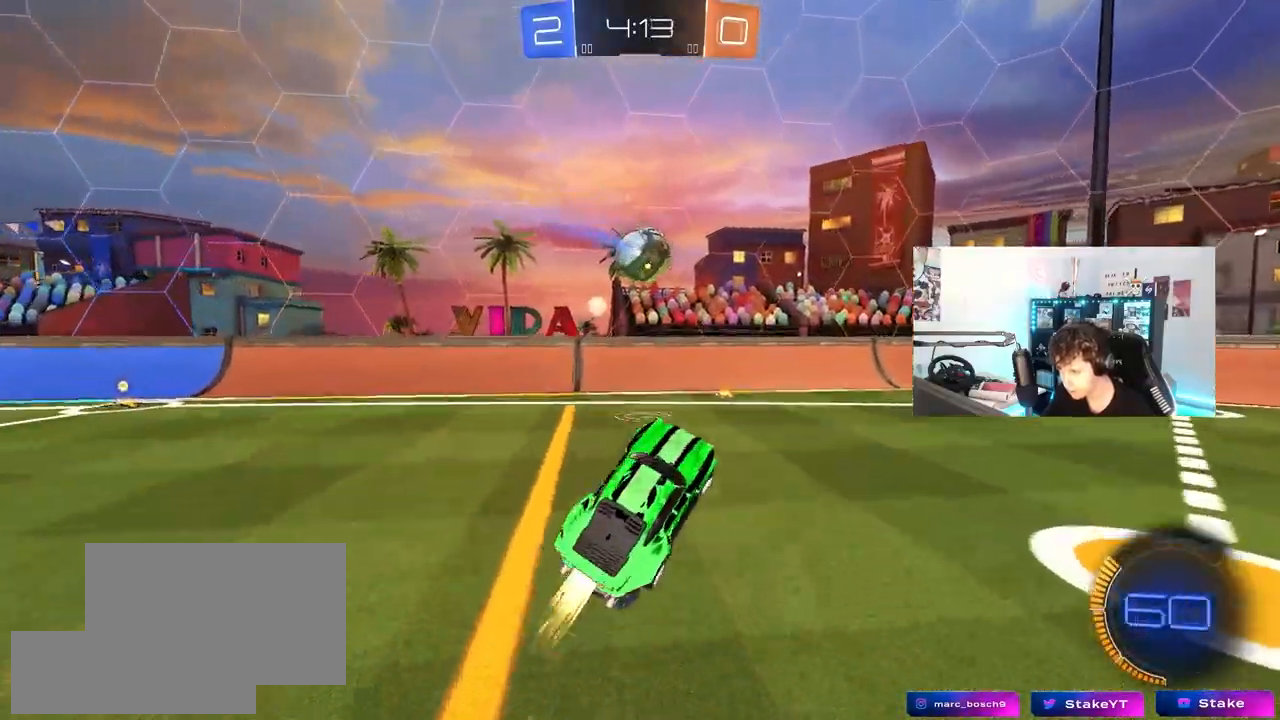
{"keys": ["d", "w"], "mouse": [], "mouse_move": "up", "events": [[17, "d", "up"], [67, "a", "down"], [117, "shift", "up"], [167, "s", "up"], [300, "a", "up"], [450, "mouse_left", "up"], [483, "d", "down"], [483, "w", "down"]]}